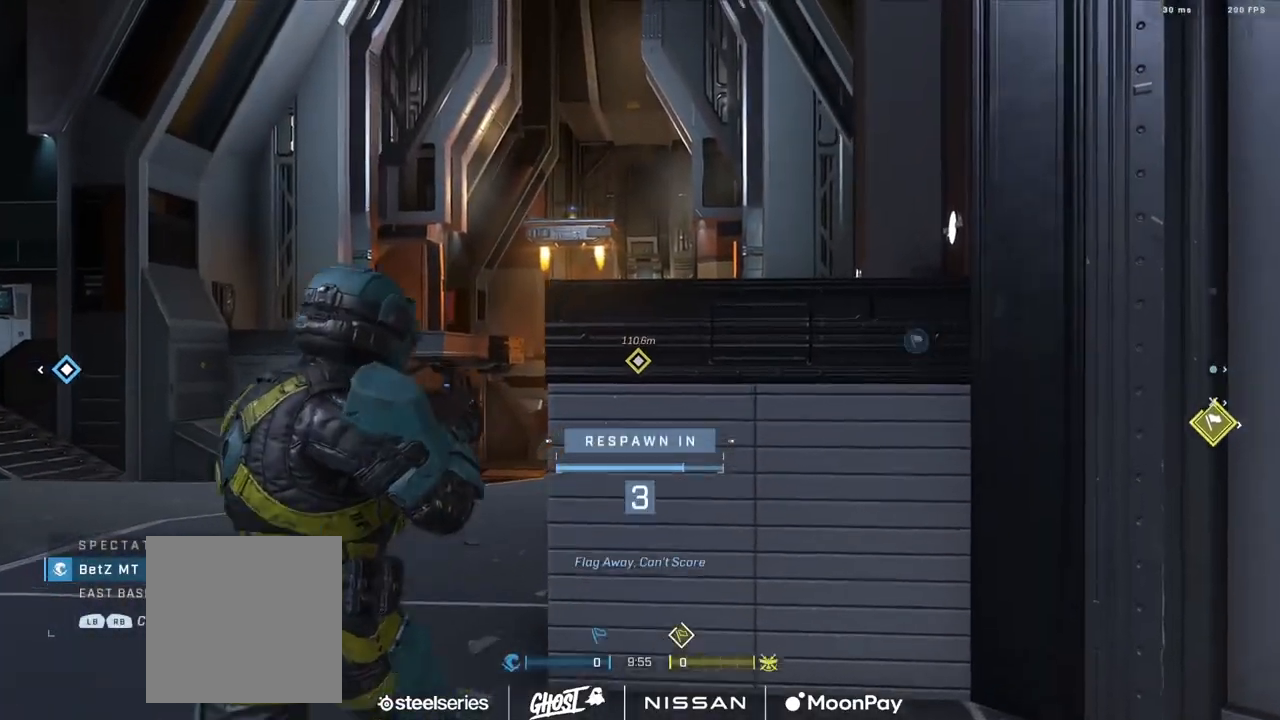
Gameplay with a controller (Xbox layout); each line is a JSON object with the inputs held at the frame after it. "events" lists button and stick changes between this image and that frame as [ms after this image, input, new state], when the widget could be followed in between.
{"buttons": [], "left_stick": "center", "right_stick": "center", "events": [[66, "R1", "down"], [166, "R1", "up"]]}
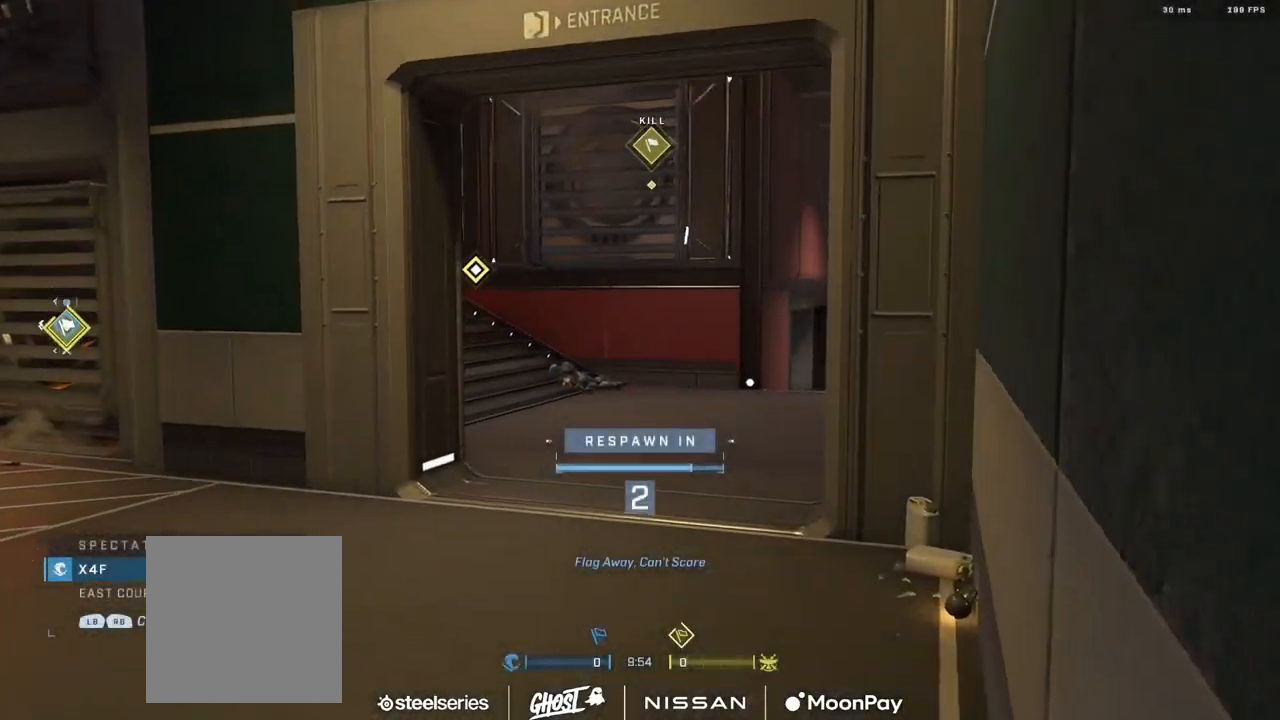
{"buttons": [], "left_stick": "up", "right_stick": "center", "events": [[100, "R1", "down"], [217, "R1", "up"], [384, "left_stick", "up"]]}
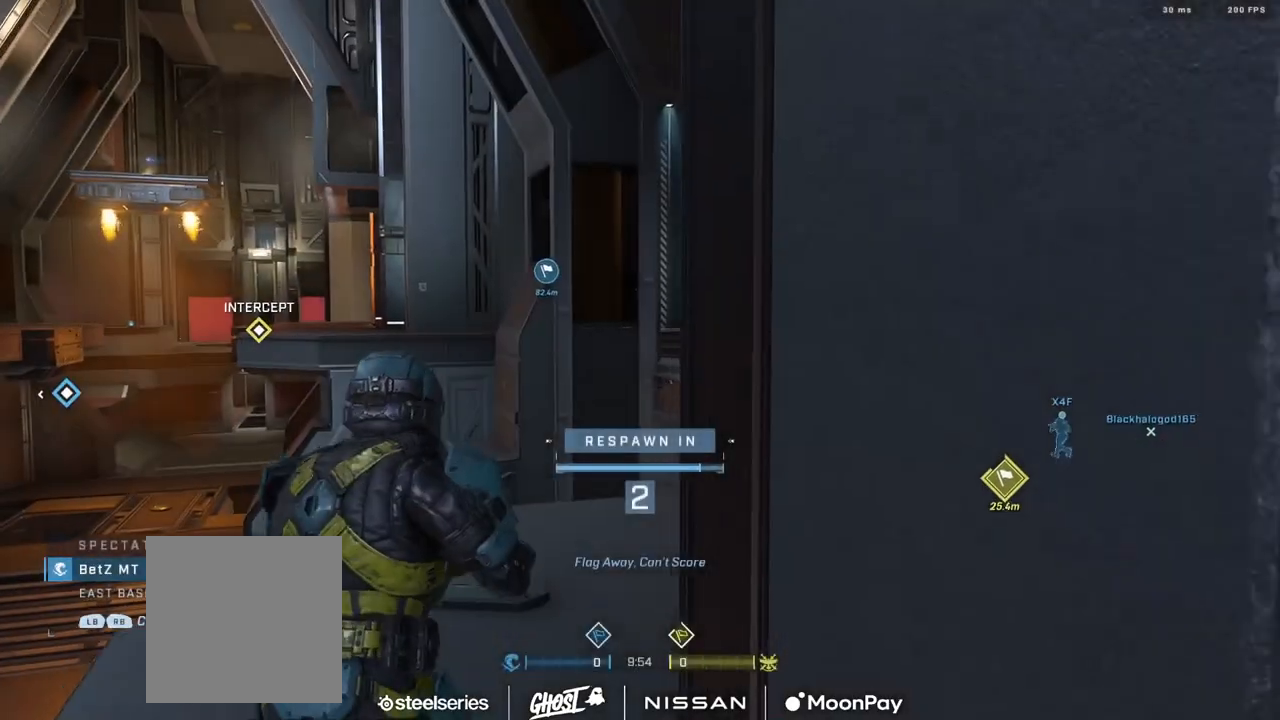
{"buttons": [], "left_stick": "up", "right_stick": "center", "events": [[166, "R1", "down"], [283, "R1", "up"]]}
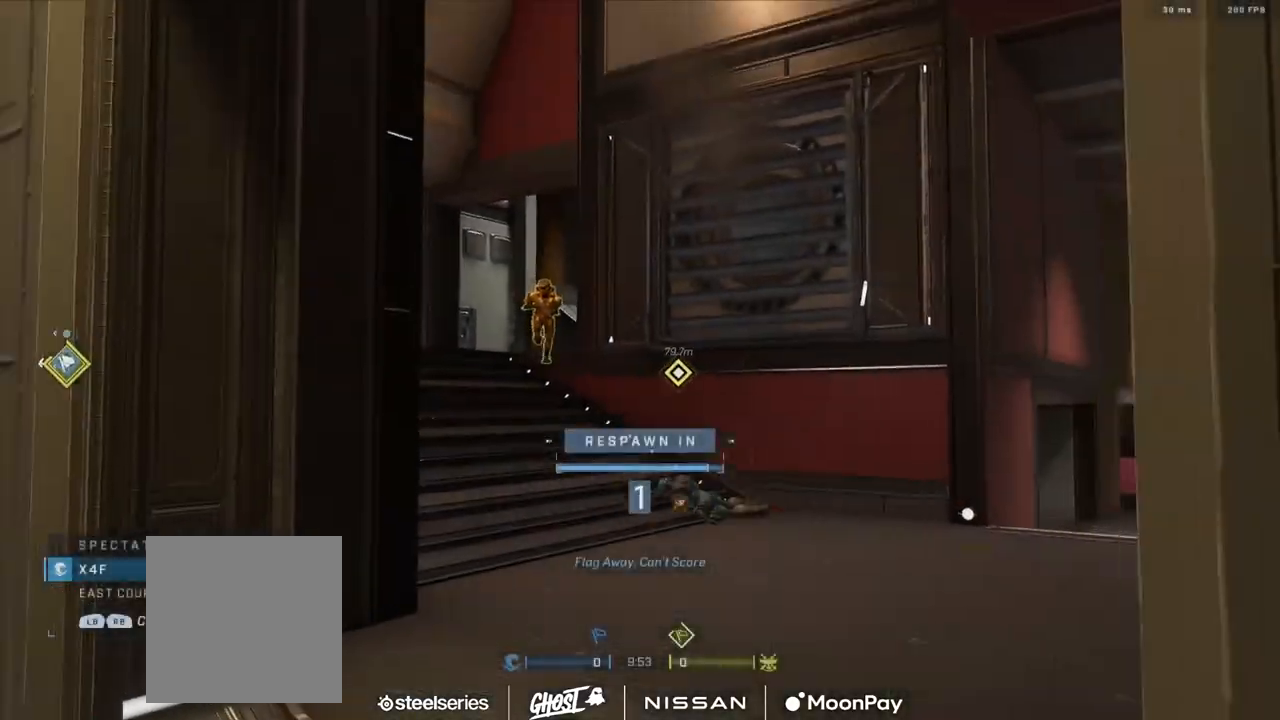
{"buttons": ["A"], "left_stick": "up", "right_stick": "center", "events": [[350, "A", "down"], [417, "A", "up"], [501, "A", "down"]]}
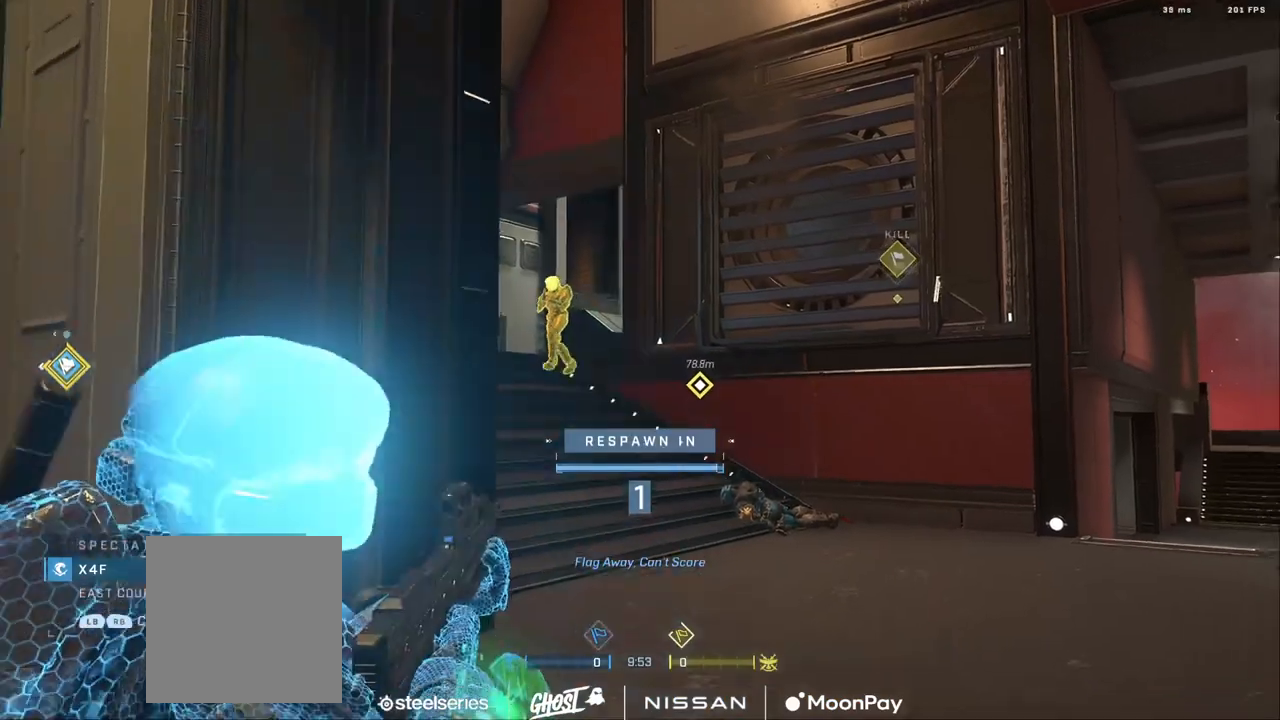
{"buttons": ["A"], "left_stick": "up", "right_stick": "center", "events": [[83, "A", "up"], [166, "A", "down"], [233, "A", "up"], [333, "A", "down"], [400, "A", "up"], [483, "A", "down"]]}
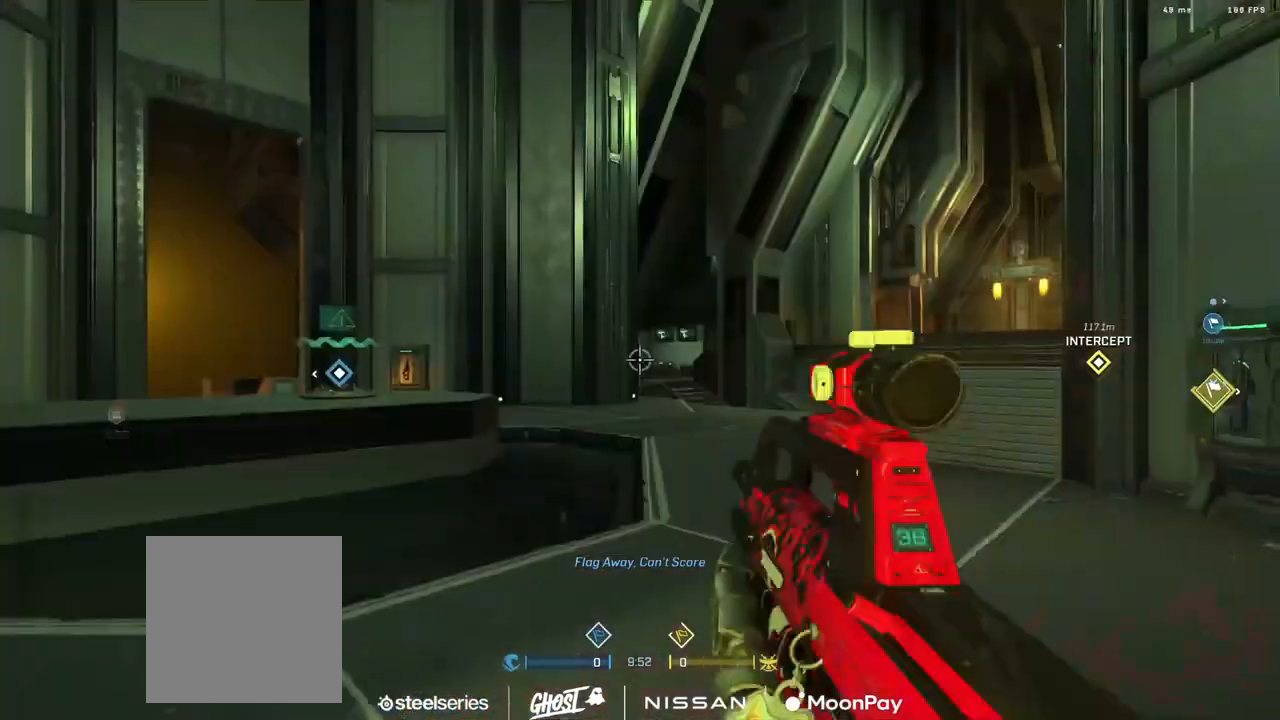
{"buttons": [], "left_stick": "up", "right_stick": "right", "events": [[50, "A", "up"], [134, "A", "down"], [217, "A", "up"], [300, "A", "down"], [367, "A", "up"], [467, "A", "down"], [467, "right_stick", "right"], [484, "A", "up"]]}
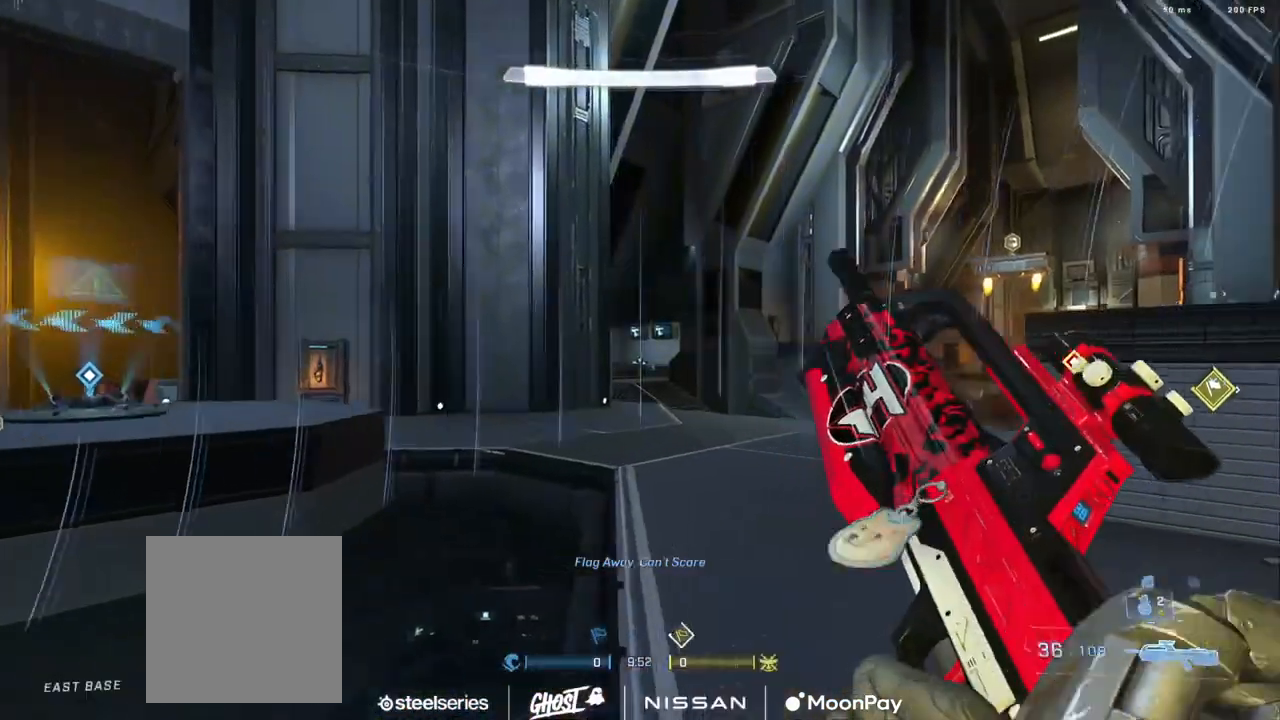
{"buttons": [], "left_stick": "up-left", "right_stick": "right", "events": [[100, "A", "down"], [133, "left_stick", "up-left"], [166, "A", "up"], [266, "A", "down"], [283, "right_stick", "left"], [333, "A", "up"], [483, "right_stick", "right"]]}
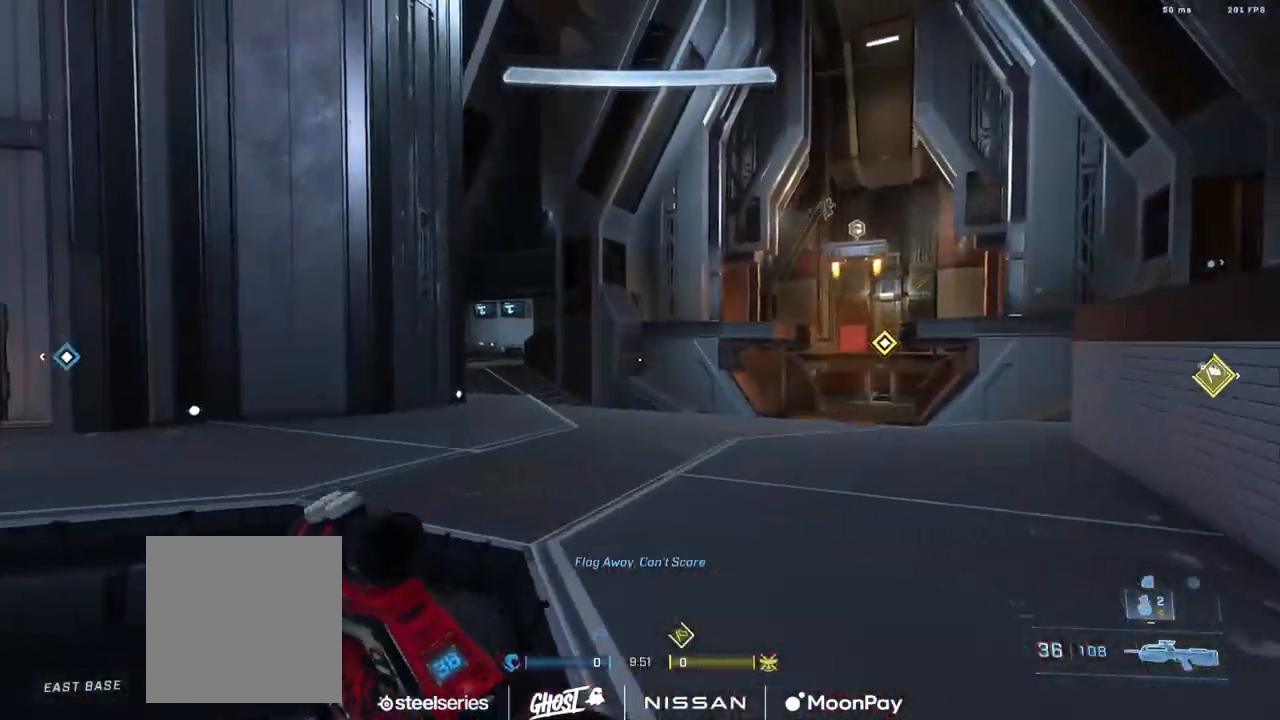
{"buttons": ["R2", "DPAD_DOWN"], "left_stick": "right", "right_stick": "up-right", "events": [[50, "right_stick", "up-right"], [200, "left_stick", "right"], [284, "R3", "down"], [350, "R3", "up"], [400, "right_stick", "up-left"], [467, "DPAD_DOWN", "down"], [467, "right_stick", "up-right"], [484, "R2", "down"]]}
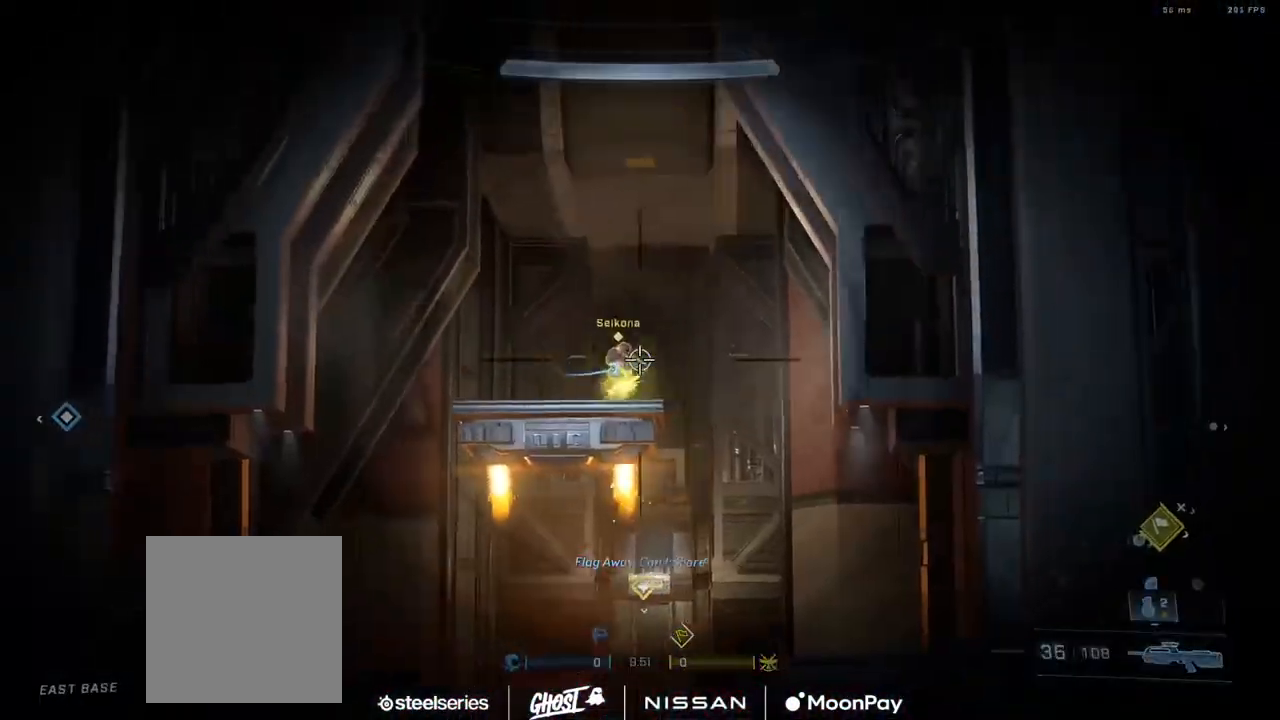
{"buttons": ["R2"], "left_stick": "left", "right_stick": "right", "events": [[33, "right_stick", "up-left"], [66, "DPAD_DOWN", "up"], [133, "R2", "up"], [133, "right_stick", "down-left"], [233, "R2", "down"], [266, "right_stick", "right"], [367, "right_stick", "up"], [383, "left_stick", "left"], [500, "right_stick", "right"]]}
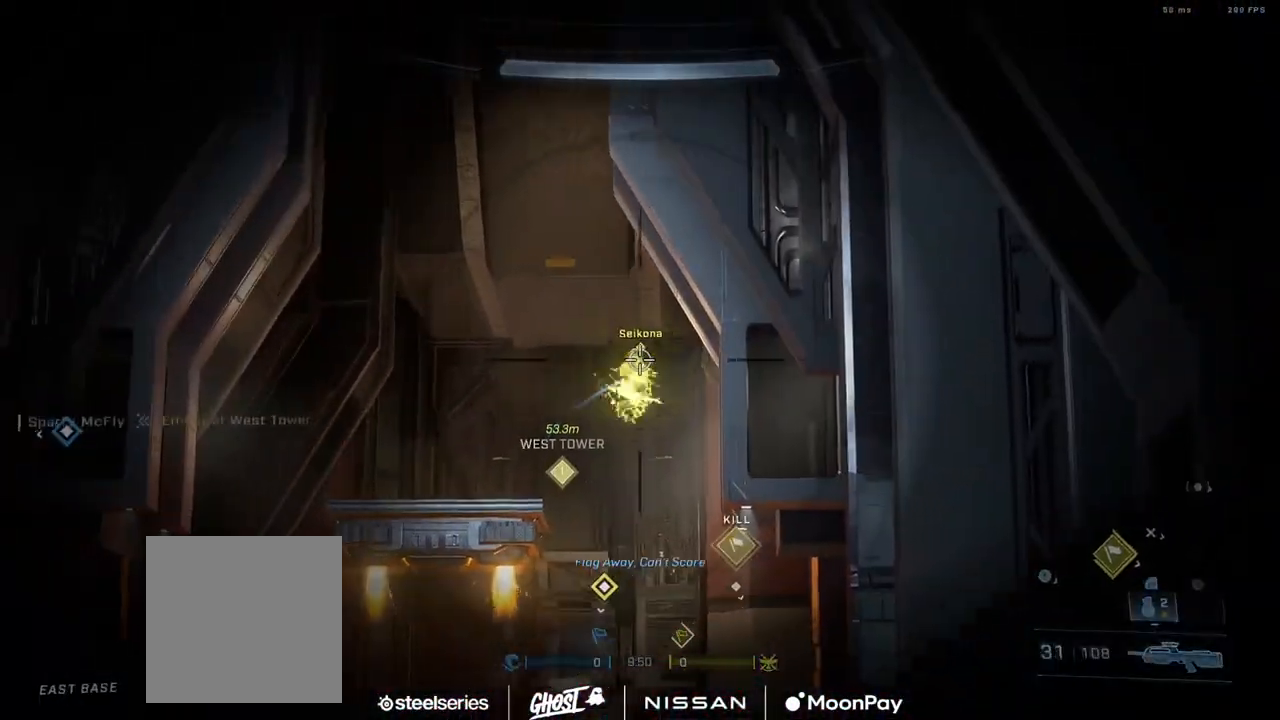
{"buttons": ["R2"], "left_stick": "right", "right_stick": "down-right", "events": [[83, "R2", "up"], [83, "right_stick", "down-right"], [184, "R2", "down"], [217, "right_stick", "right"], [434, "right_stick", "down-right"], [484, "left_stick", "right"]]}
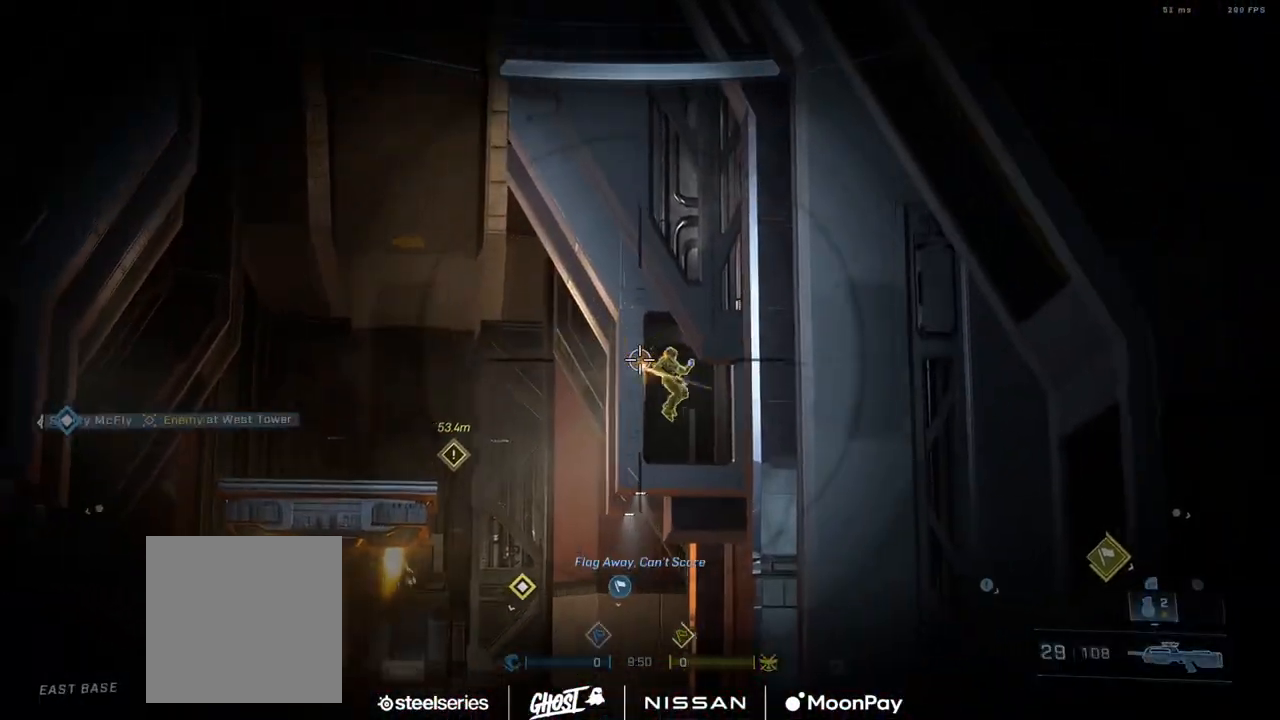
{"buttons": ["R3"], "left_stick": "right", "right_stick": "down-right", "events": [[16, "R2", "up"], [166, "left_stick", "up-left"], [183, "DPAD_DOWN", "down"], [216, "right_stick", "center"], [300, "DPAD_DOWN", "up"], [383, "left_stick", "right"], [400, "right_stick", "down-right"], [467, "R3", "down"]]}
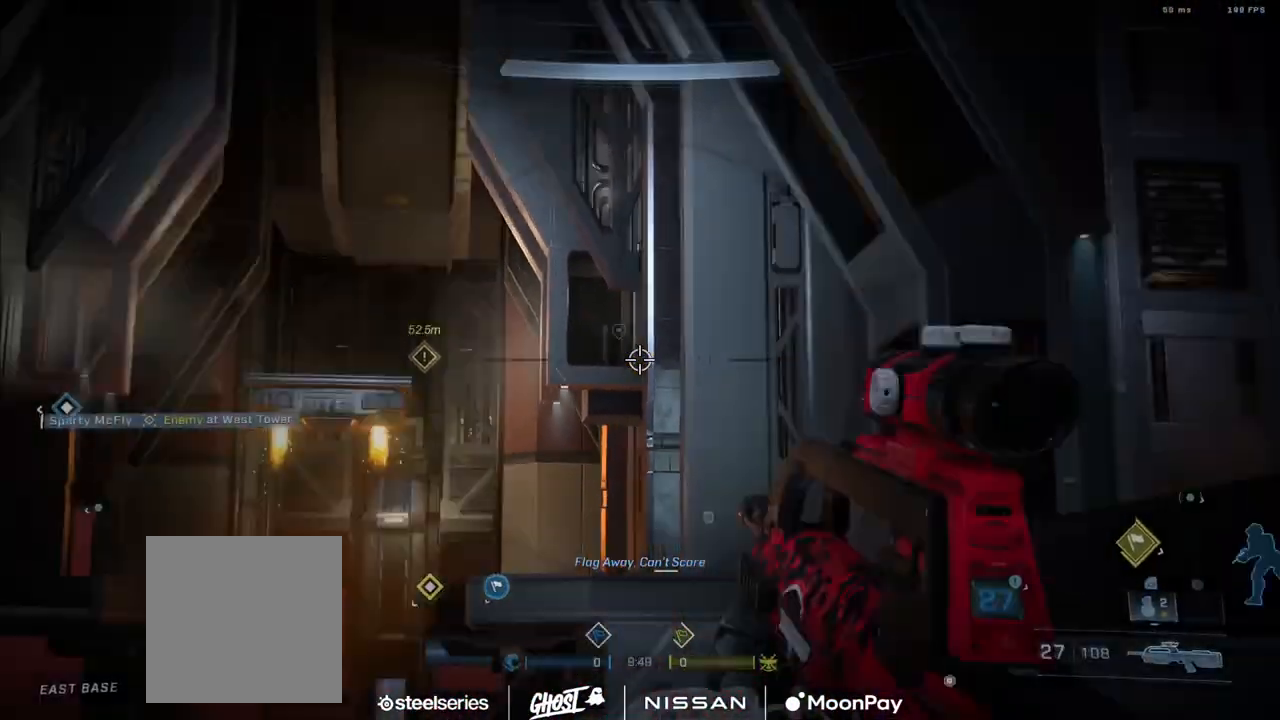
{"buttons": [], "left_stick": "up-right", "right_stick": "down", "events": [[33, "R3", "up"], [167, "left_stick", "up-right"], [267, "A", "down"], [334, "L1", "down"], [334, "right_stick", "center"], [367, "A", "up"], [450, "L1", "up"], [450, "right_stick", "down"]]}
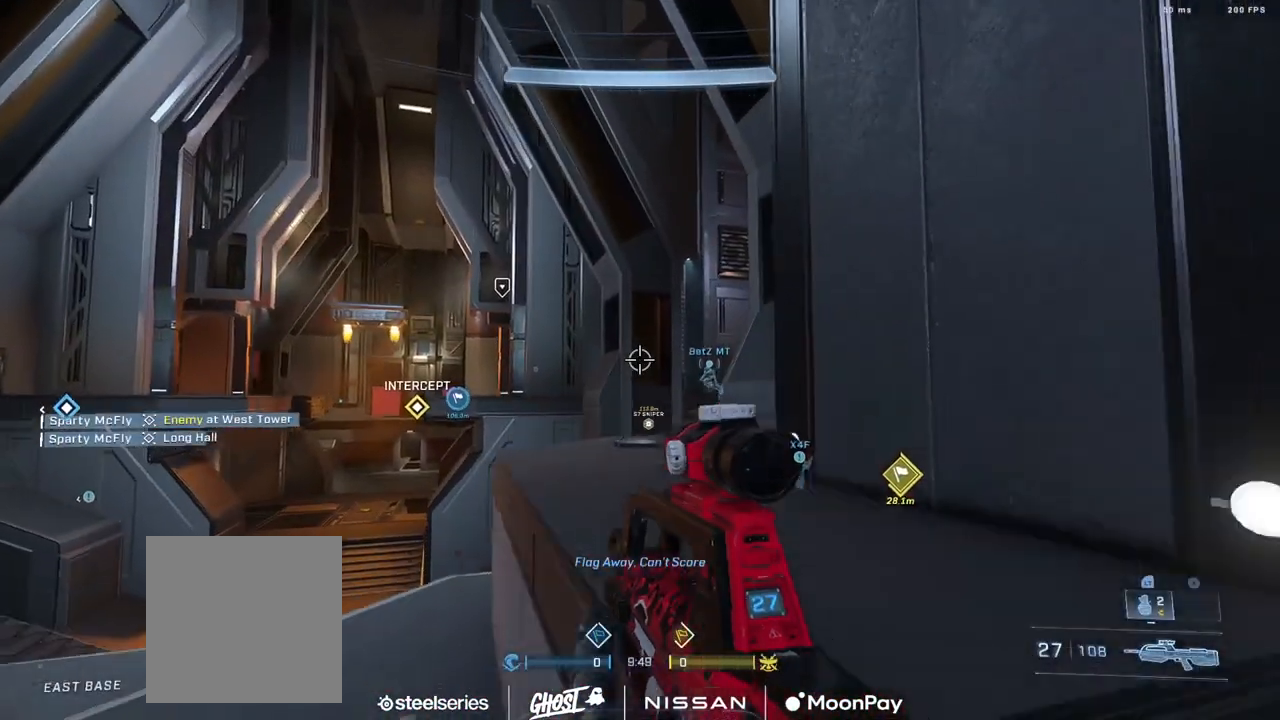
{"buttons": [], "left_stick": "up-right", "right_stick": "center", "events": [[166, "right_stick", "left"], [417, "right_stick", "center"]]}
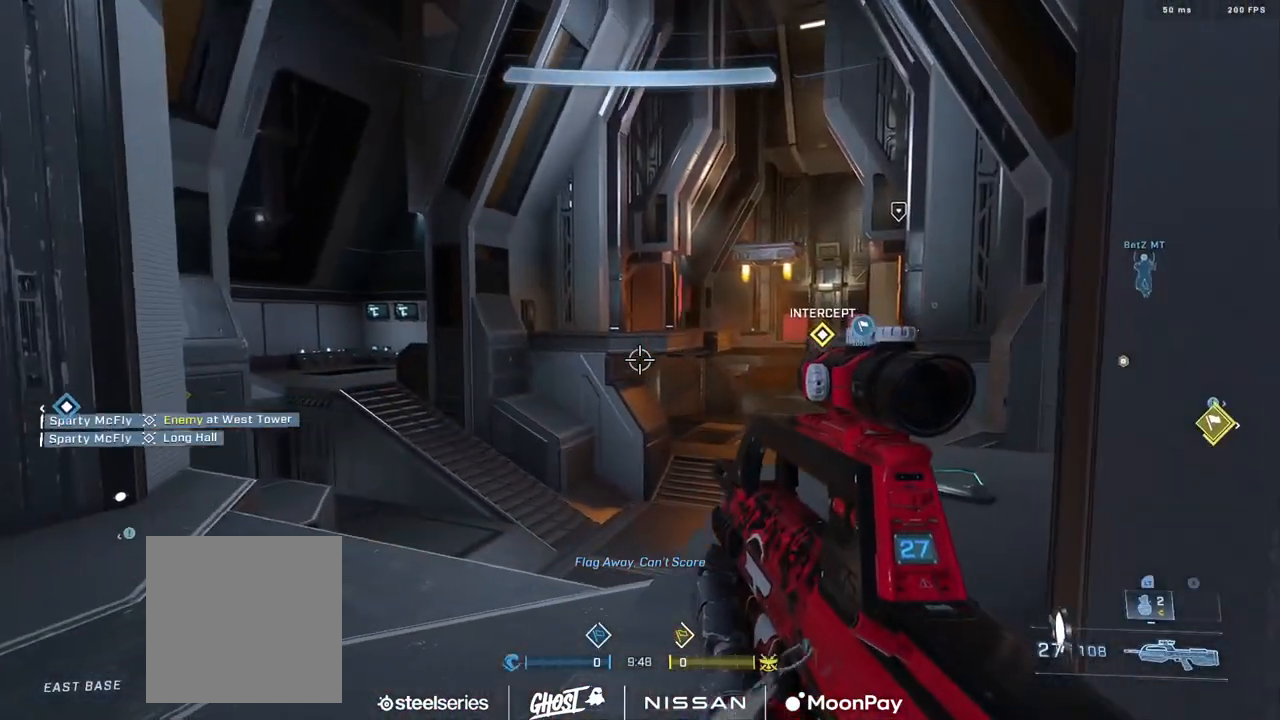
{"buttons": ["A"], "left_stick": "up", "right_stick": "up-right", "events": [[100, "right_stick", "right"], [134, "left_stick", "up"], [184, "A", "down"], [250, "A", "up"], [317, "A", "down"], [334, "right_stick", "up-right"], [384, "A", "up"], [501, "A", "down"]]}
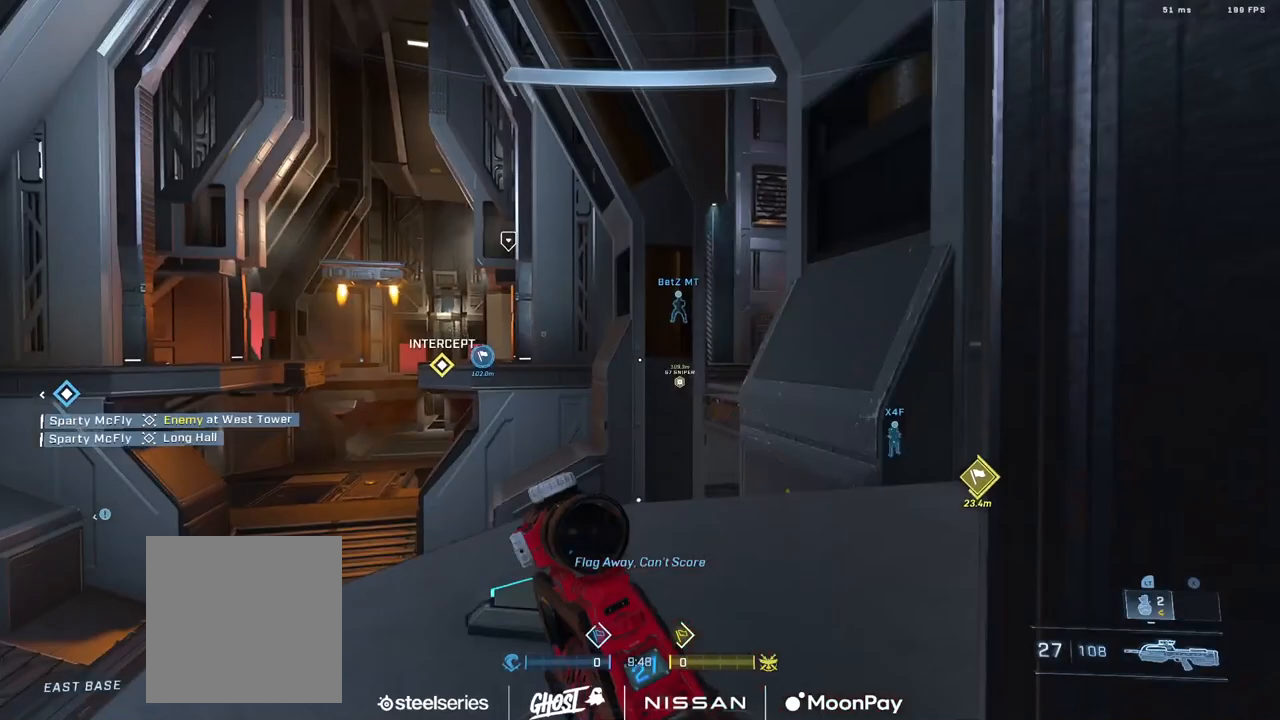
{"buttons": ["A"], "left_stick": "up-right", "right_stick": "right", "events": [[16, "right_stick", "right"], [83, "A", "up"], [166, "A", "down"], [200, "left_stick", "up-right"], [216, "right_stick", "center"], [250, "A", "up"], [333, "A", "down"], [333, "right_stick", "right"], [417, "A", "up"], [500, "A", "down"]]}
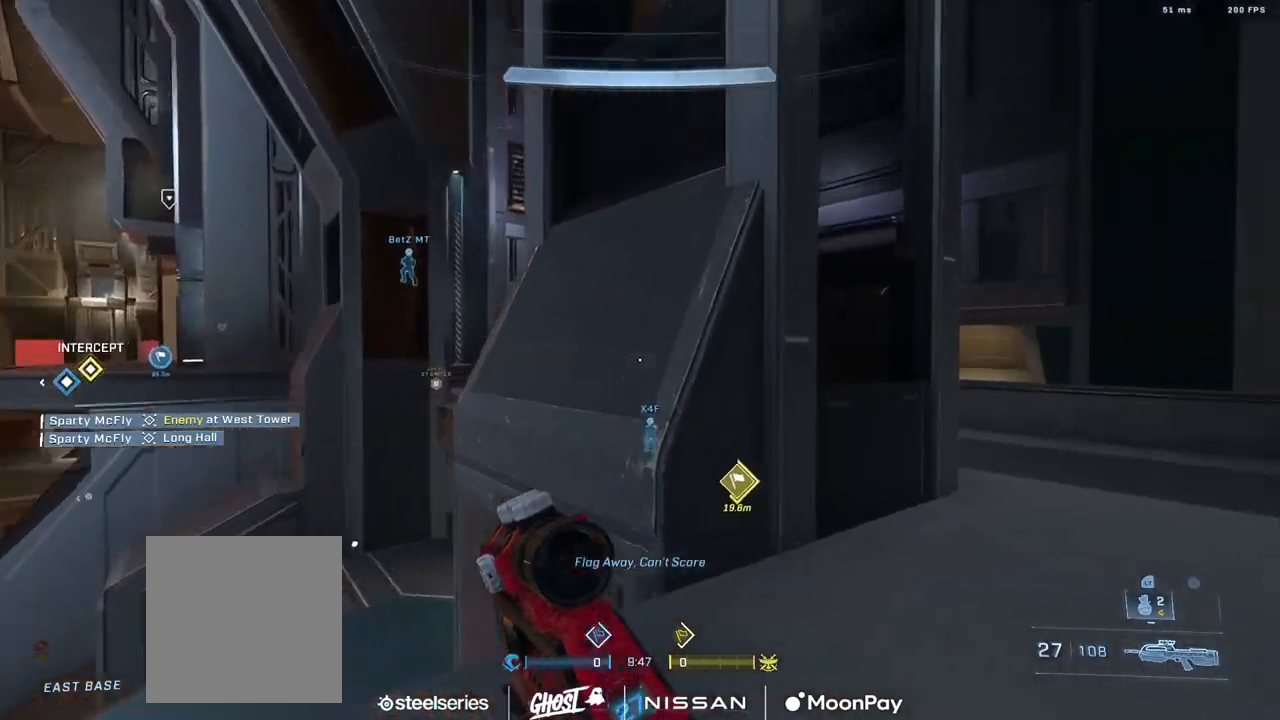
{"buttons": ["L3"], "left_stick": "up-right", "right_stick": "left", "events": [[83, "A", "up"], [117, "L3", "down"], [133, "right_stick", "center"], [200, "right_stick", "left"]]}
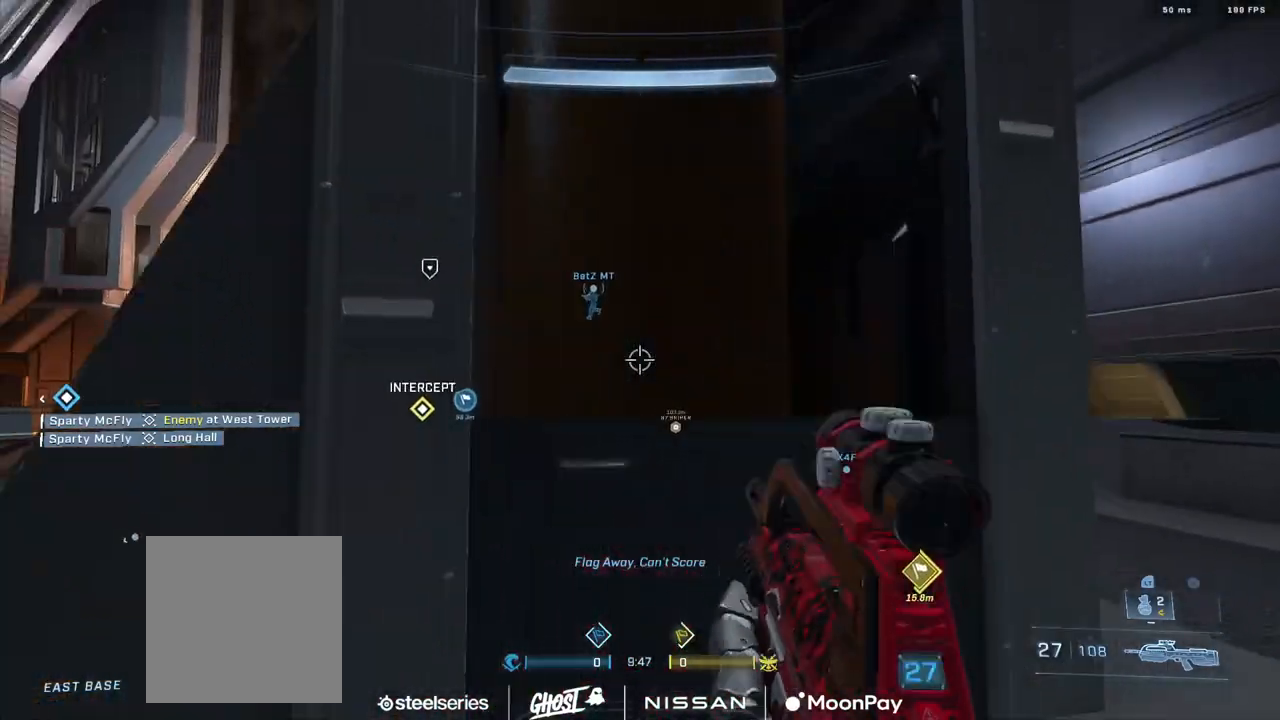
{"buttons": [], "left_stick": "up-right", "right_stick": "center", "events": [[33, "right_stick", "center"], [150, "right_stick", "left"], [200, "L3", "up"], [300, "right_stick", "up-left"], [400, "right_stick", "center"]]}
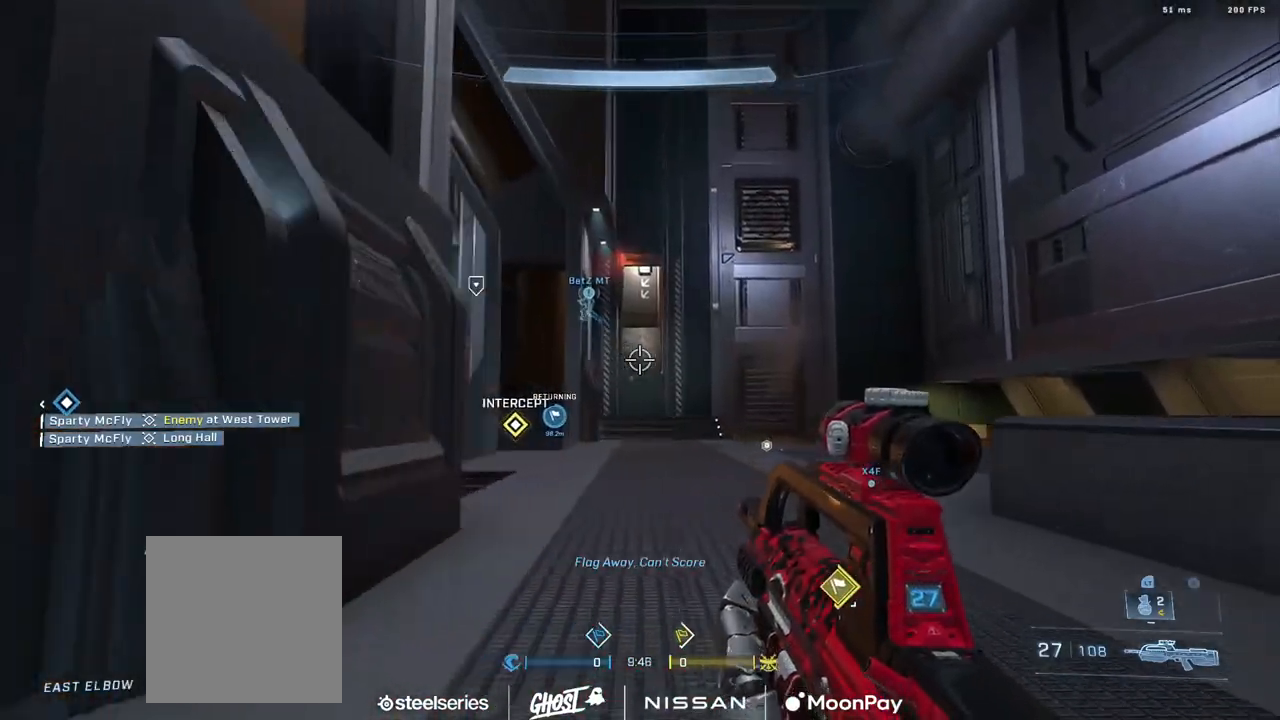
{"buttons": [], "left_stick": "up", "right_stick": "left", "events": [[267, "right_stick", "left"], [417, "left_stick", "up"]]}
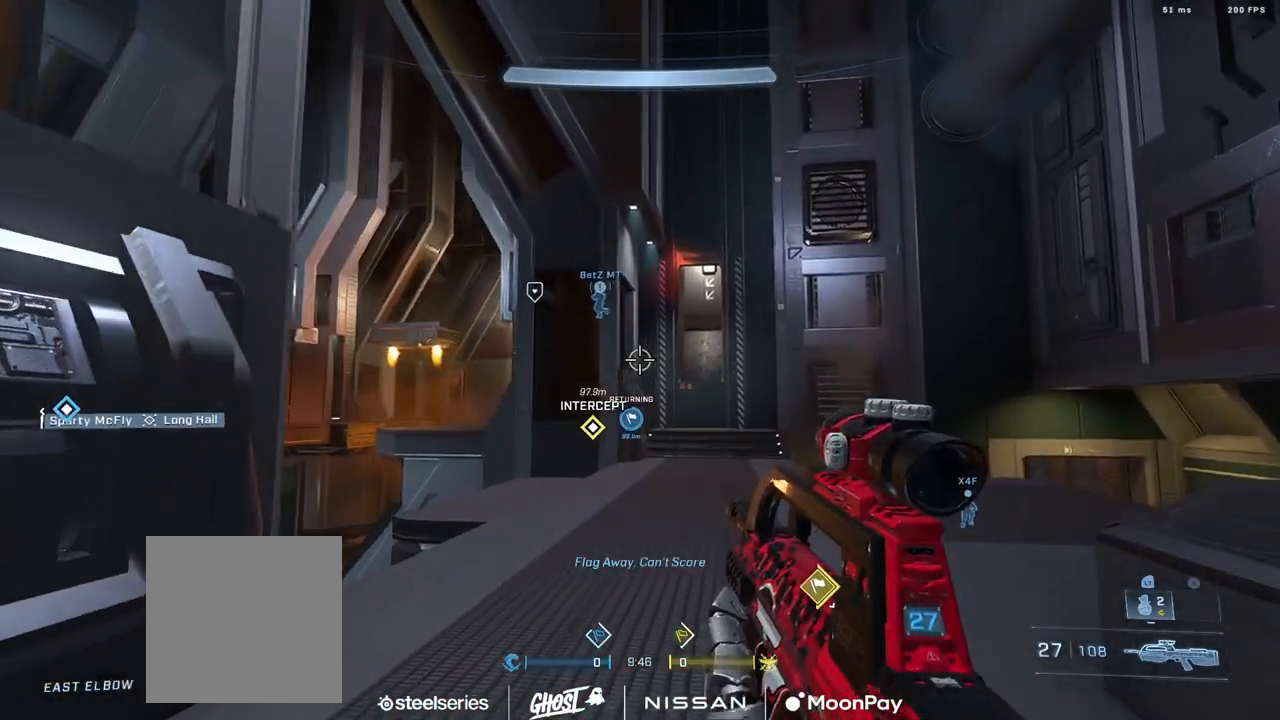
{"buttons": [], "left_stick": "center", "right_stick": "center", "events": [[16, "right_stick", "center"], [83, "A", "down"], [133, "A", "up"], [233, "A", "down"], [233, "right_stick", "left"], [250, "left_stick", "up-left"], [283, "A", "up"], [383, "right_stick", "center"], [450, "left_stick", "center"]]}
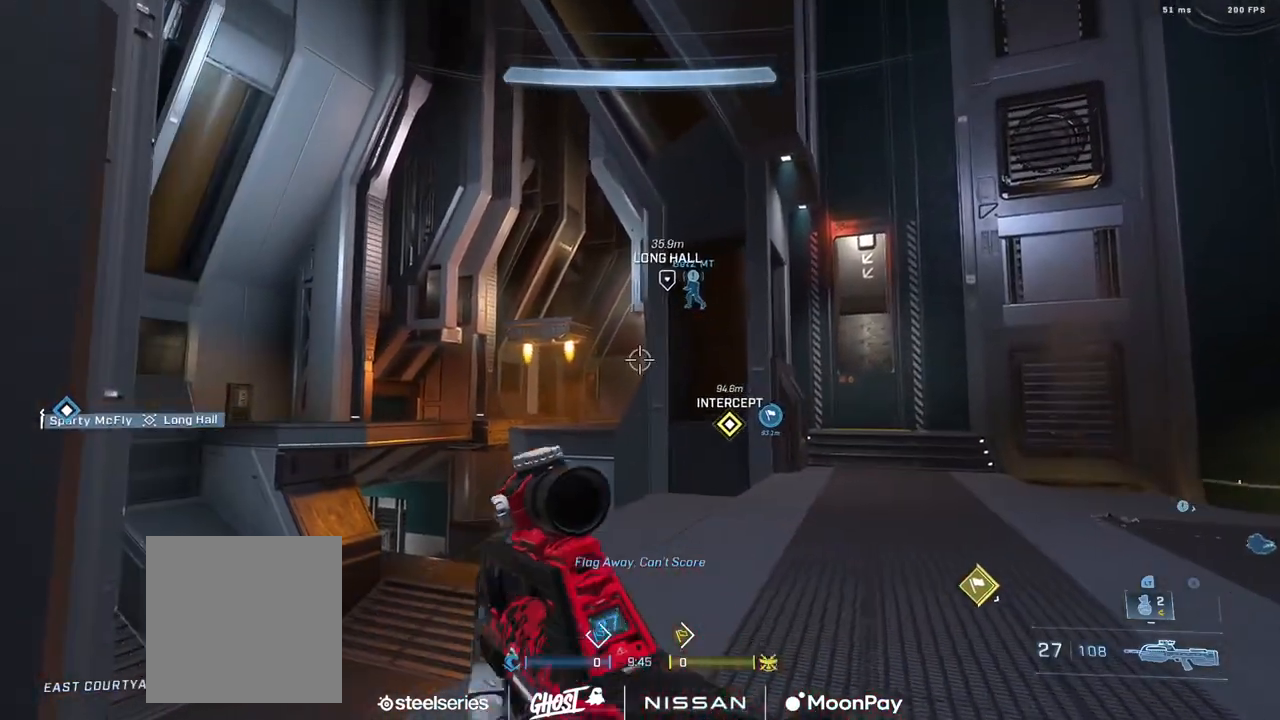
{"buttons": [], "left_stick": "down-left", "right_stick": "down", "events": [[67, "right_stick", "down-left"], [267, "left_stick", "down-left"], [284, "right_stick", "down"]]}
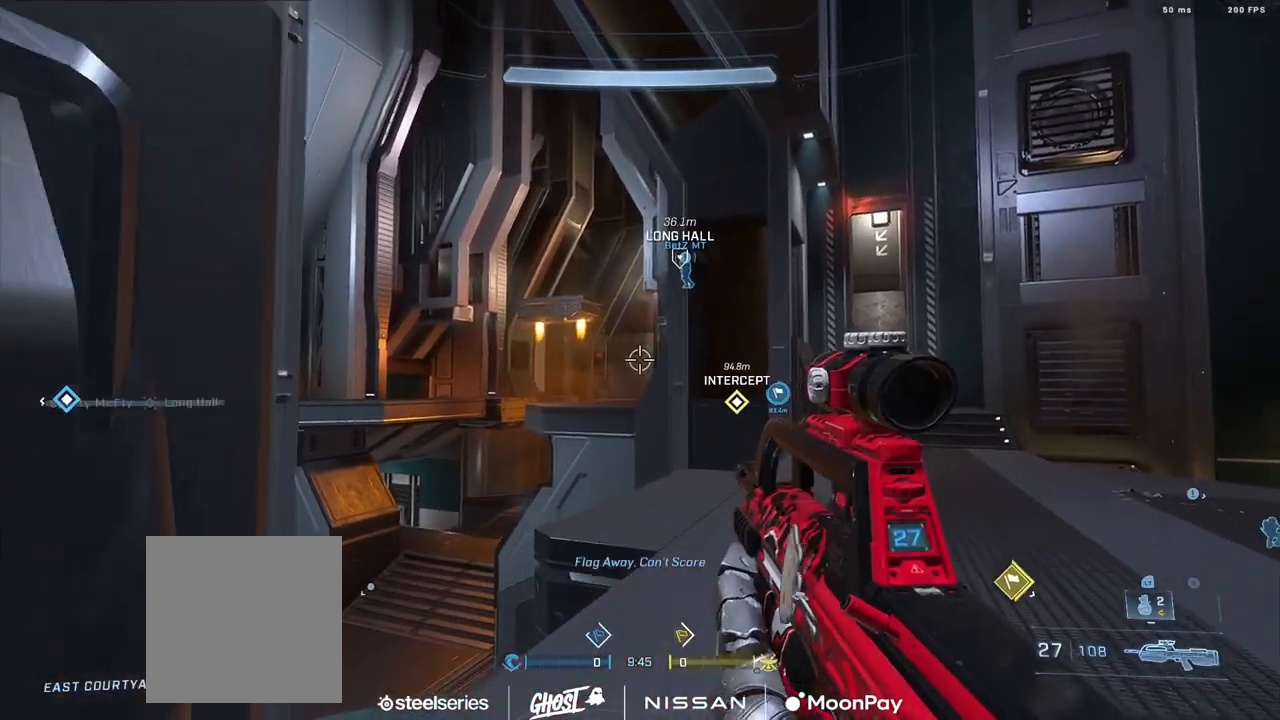
{"buttons": ["A"], "left_stick": "up-right", "right_stick": "down-right", "events": [[33, "left_stick", "center"], [33, "right_stick", "center"], [183, "right_stick", "right"], [200, "left_stick", "right"], [367, "left_stick", "up-right"], [383, "right_stick", "down-right"], [500, "A", "down"]]}
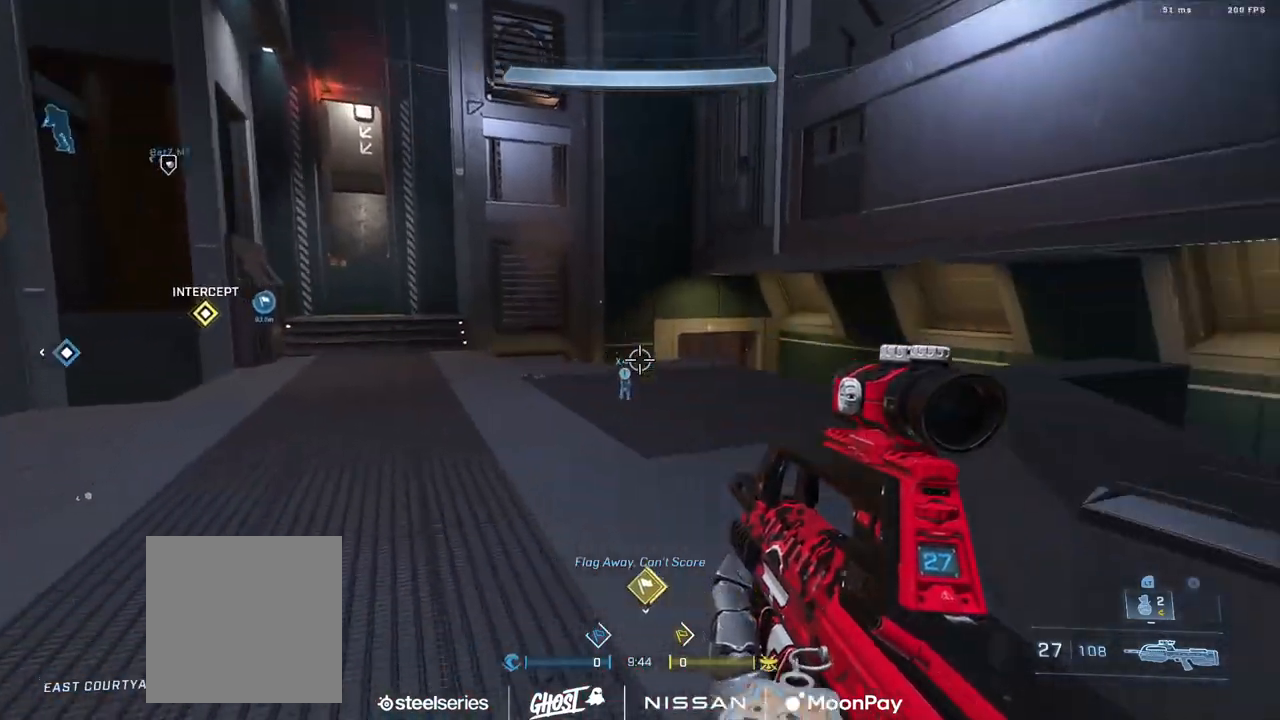
{"buttons": [], "left_stick": "up-right", "right_stick": "down", "events": [[50, "right_stick", "center"], [67, "A", "up"], [184, "A", "down"], [250, "A", "up"], [350, "A", "down"], [434, "A", "up"], [434, "right_stick", "down"]]}
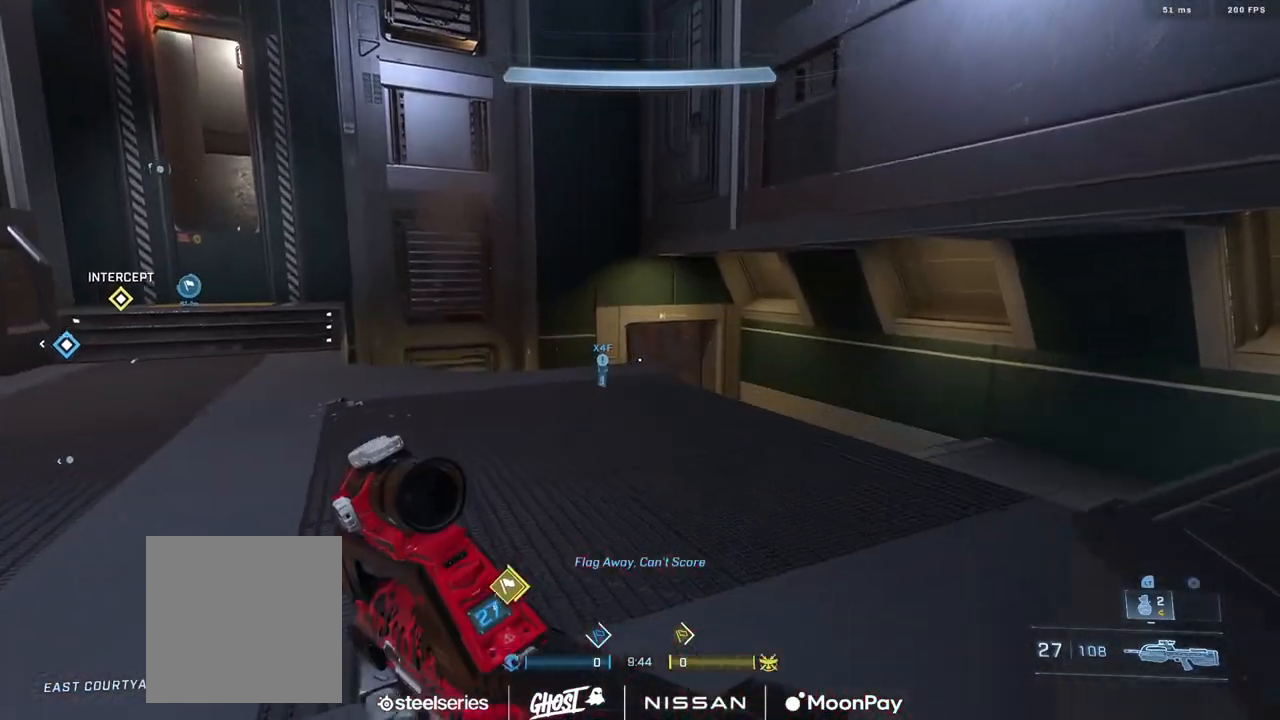
{"buttons": [], "left_stick": "right", "right_stick": "left", "events": [[333, "right_stick", "down-left"], [417, "left_stick", "right"], [483, "right_stick", "left"]]}
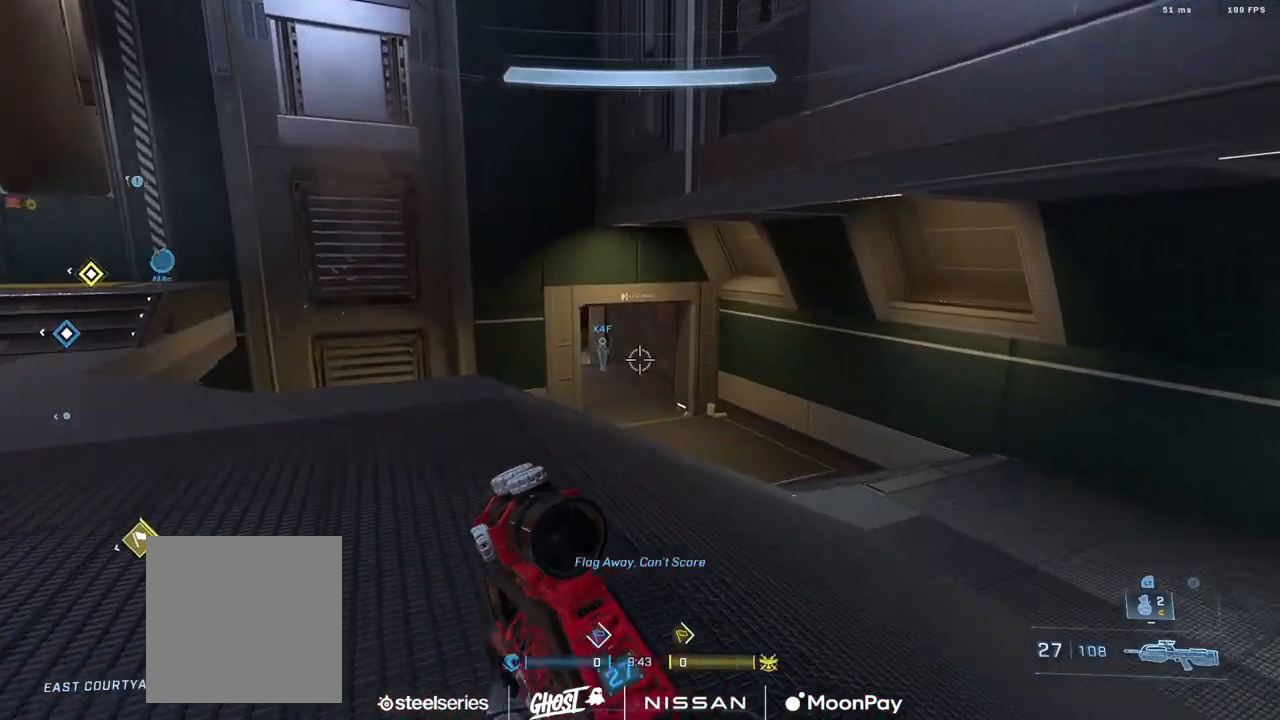
{"buttons": [], "left_stick": "down-right", "right_stick": "left", "events": [[367, "left_stick", "down-right"]]}
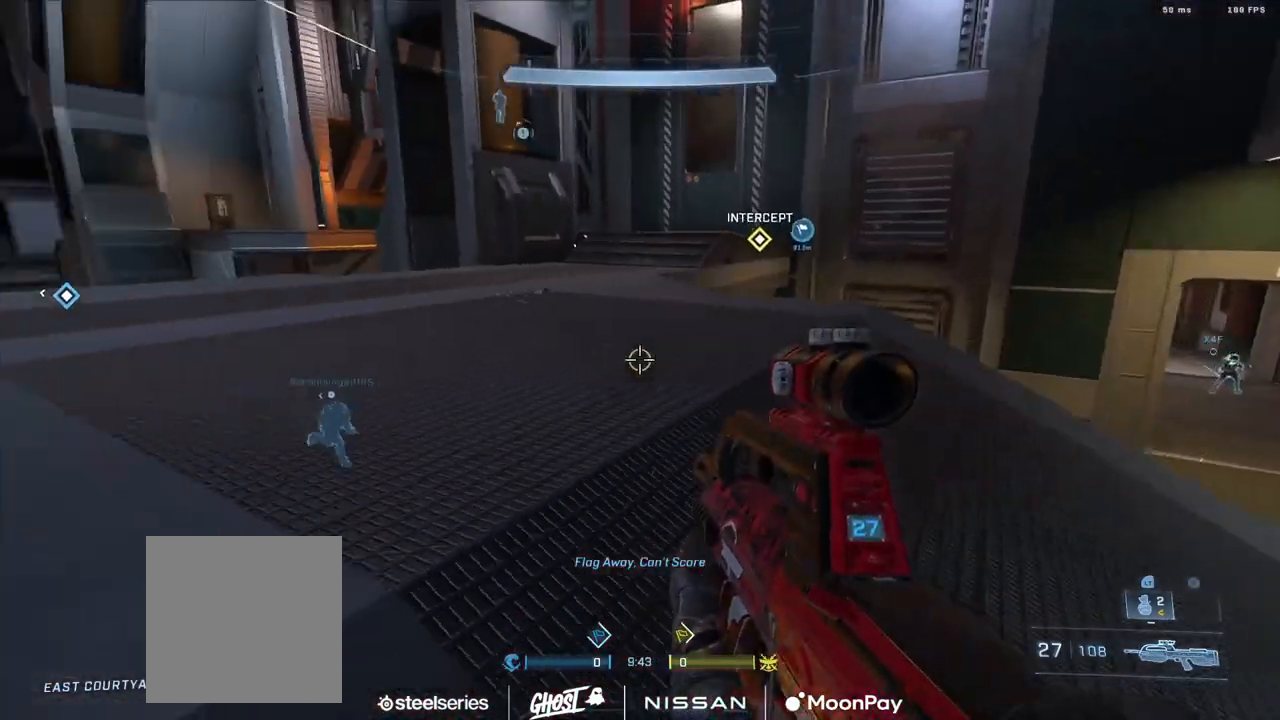
{"buttons": [], "left_stick": "up-left", "right_stick": "right", "events": [[183, "right_stick", "down-left"], [200, "left_stick", "down"], [333, "right_stick", "center"], [383, "left_stick", "left"], [450, "left_stick", "up-left"], [500, "right_stick", "right"]]}
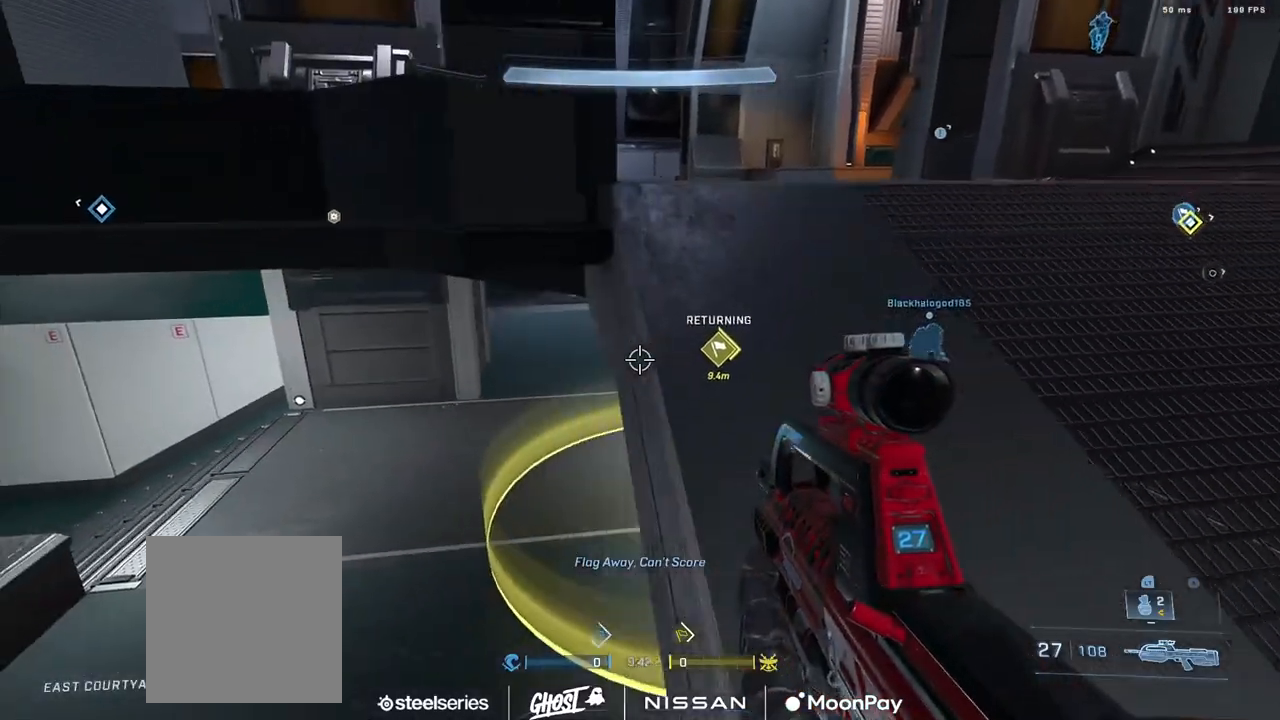
{"buttons": ["A"], "left_stick": "up", "right_stick": "center", "events": [[150, "A", "down"], [184, "right_stick", "up-right"], [217, "A", "up"], [217, "left_stick", "up"], [284, "right_stick", "up"], [317, "A", "down"], [384, "A", "up"], [434, "right_stick", "center"], [484, "A", "down"]]}
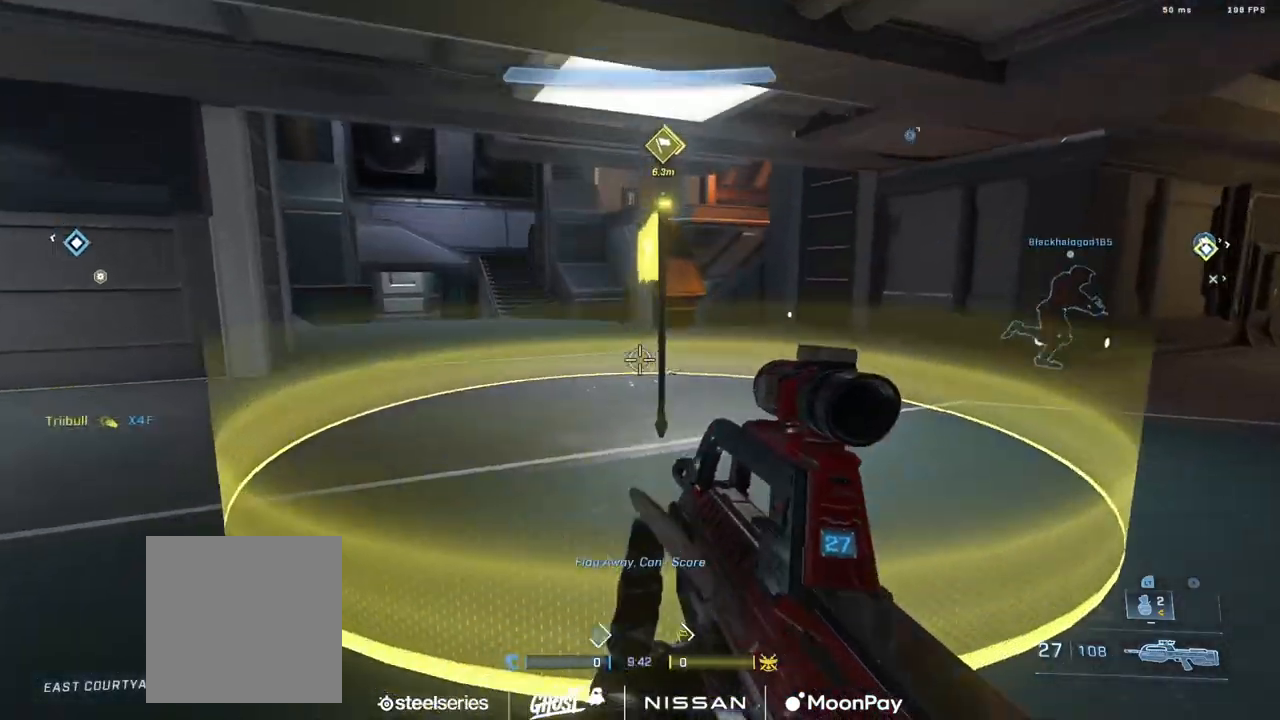
{"buttons": ["B"], "left_stick": "up", "right_stick": "center", "events": [[16, "right_stick", "up"], [33, "A", "up"], [183, "right_stick", "left"], [200, "B", "down"], [433, "right_stick", "center"]]}
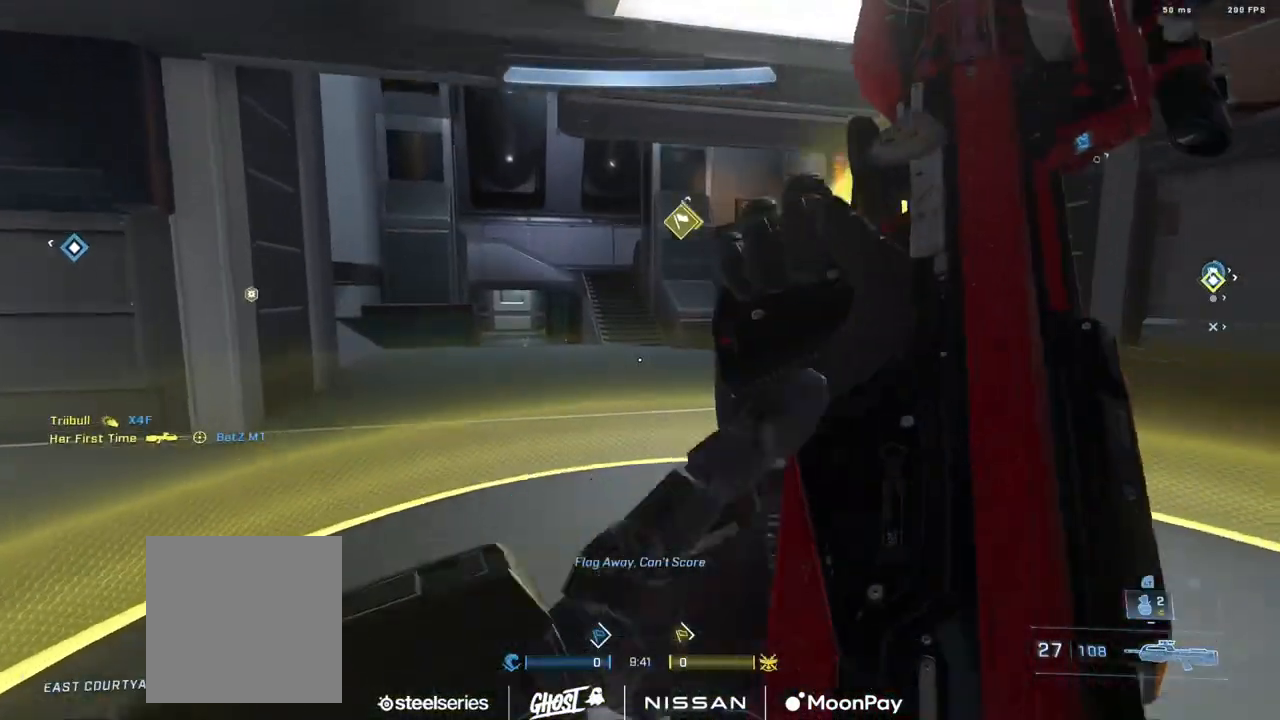
{"buttons": [], "left_stick": "down-right", "right_stick": "left", "events": [[67, "right_stick", "right"], [83, "B", "up"], [83, "left_stick", "down-left"], [184, "left_stick", "down"], [200, "Y", "down"], [217, "right_stick", "center"], [300, "Y", "up"], [350, "right_stick", "left"], [367, "left_stick", "down-right"]]}
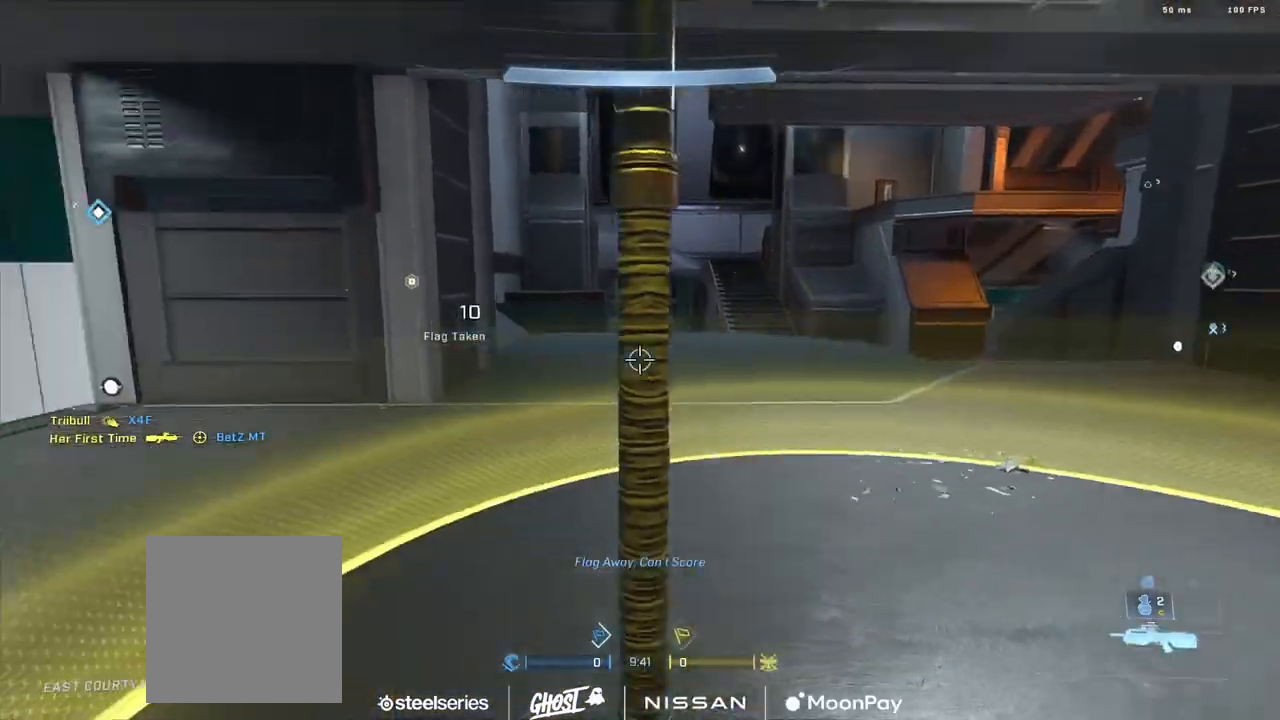
{"buttons": ["B"], "left_stick": "down-left", "right_stick": "center", "events": [[100, "left_stick", "up-left"], [317, "Y", "down"], [367, "Y", "up"], [383, "right_stick", "center"], [417, "left_stick", "down-right"], [467, "B", "down"], [500, "left_stick", "down-left"]]}
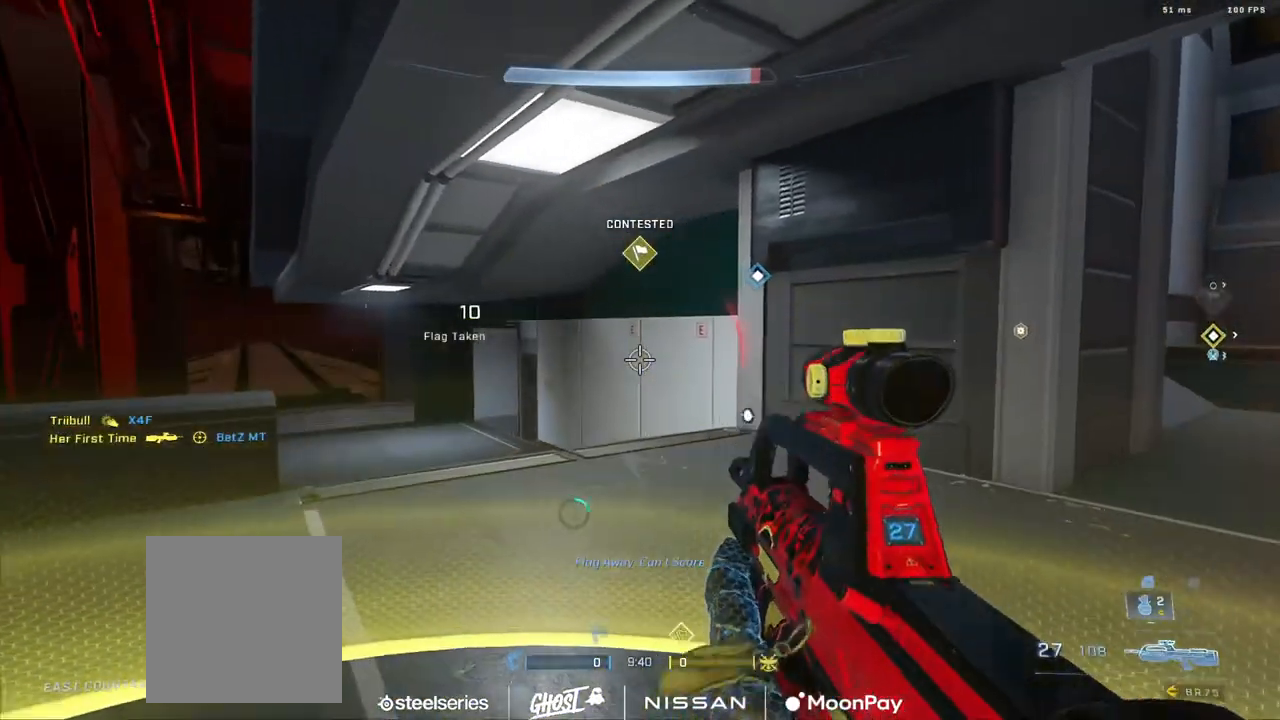
{"buttons": [], "left_stick": "up-left", "right_stick": "right", "events": [[17, "right_stick", "down-left"], [83, "left_stick", "left"], [200, "right_stick", "left"], [300, "B", "up"], [300, "left_stick", "up-left"], [334, "right_stick", "up"], [400, "Y", "down"], [417, "right_stick", "right"], [467, "Y", "up"]]}